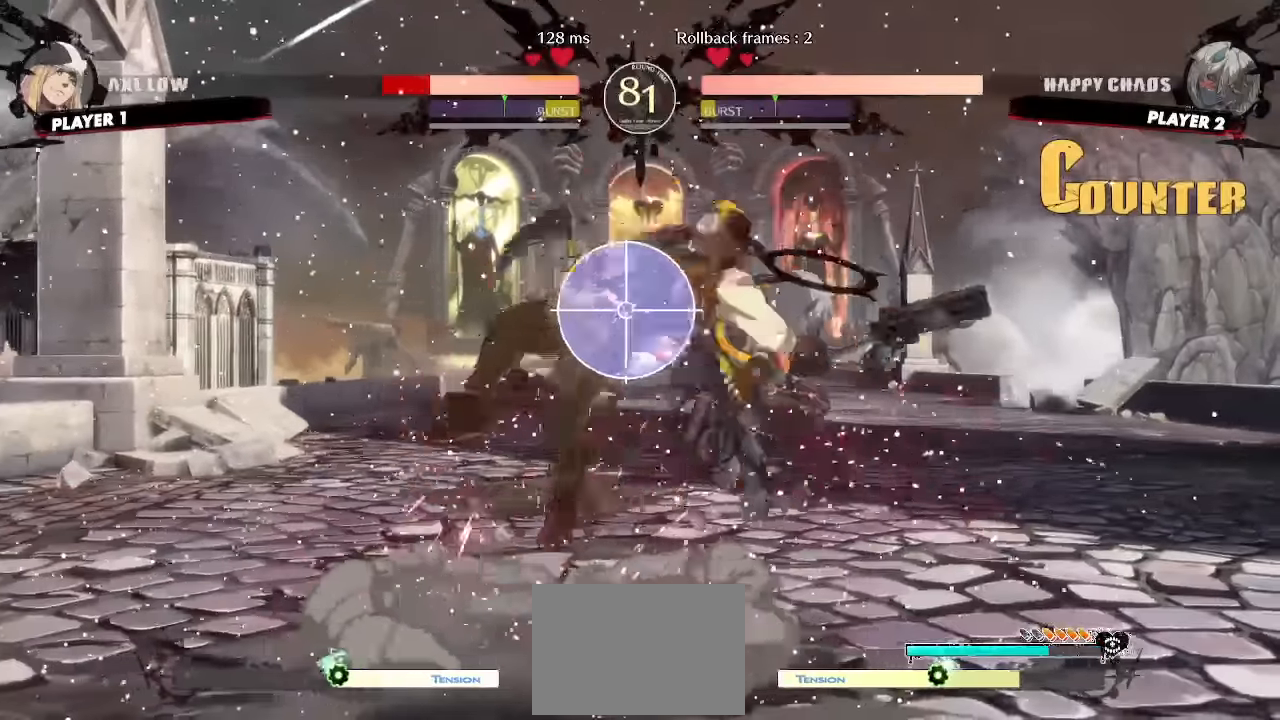
Gameplay with a controller (arcade stick); each line is a JSON object with the inputs held at the frame after it. "events" lists button and stick changes between this image and that frame as [ms after this image, input, new state], when the widget could be followed in between. Not read: L1 L3 P R3 other_buttons.
{"buttons": ["DPAD_LEFT"]}
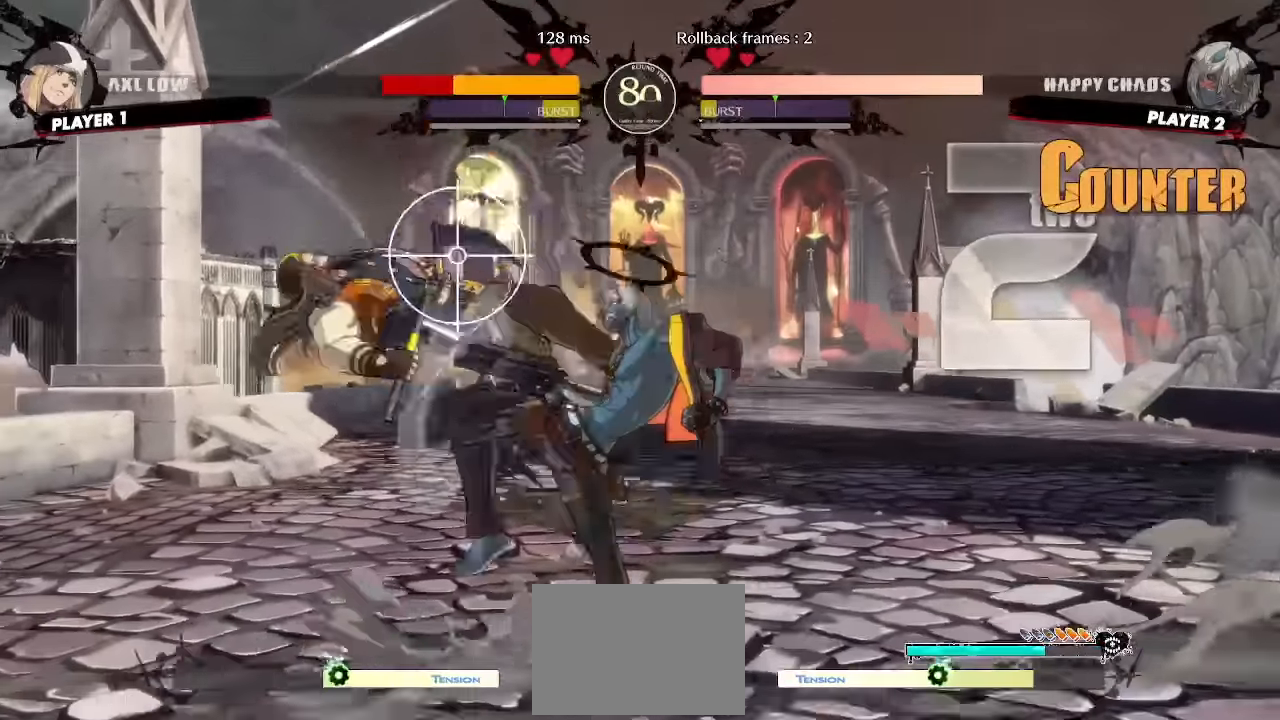
{"buttons": ["DPAD_DOWN"]}
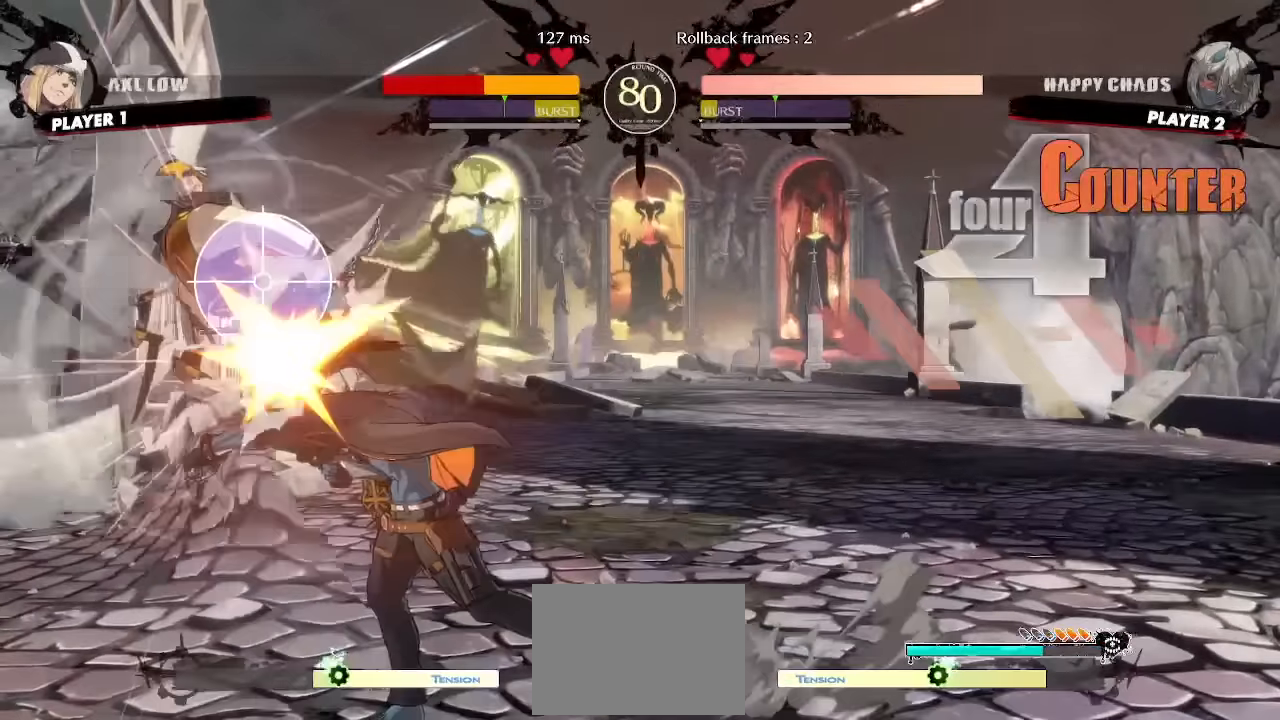
{"buttons": ["DPAD_DOWN"], "events": [[50, "DPAD_RIGHT", "down"], [100, "DPAD_DOWN", "up"], [150, "DPAD_DOWN", "down"], [200, "DPAD_RIGHT", "up"]]}
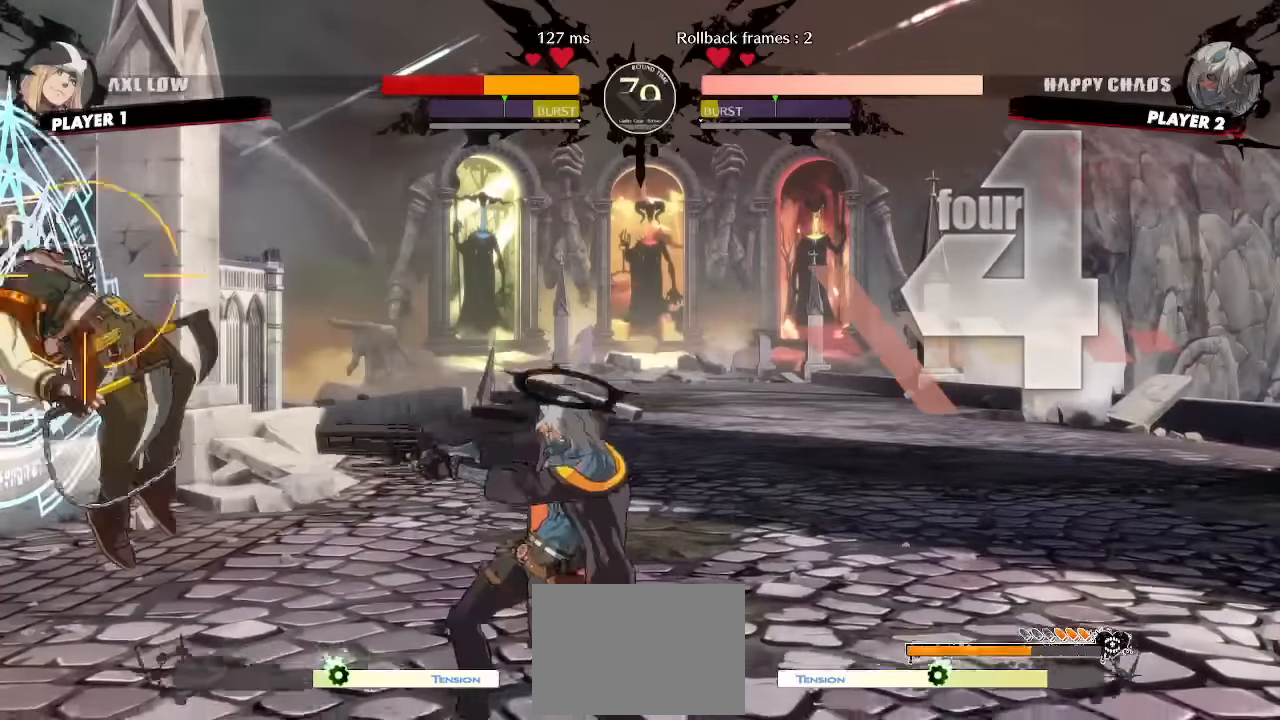
{"buttons": [], "events": [[83, "DPAD_DOWN", "up"], [150, "DPAD_DOWN", "down"], [250, "DPAD_DOWN", "up"]]}
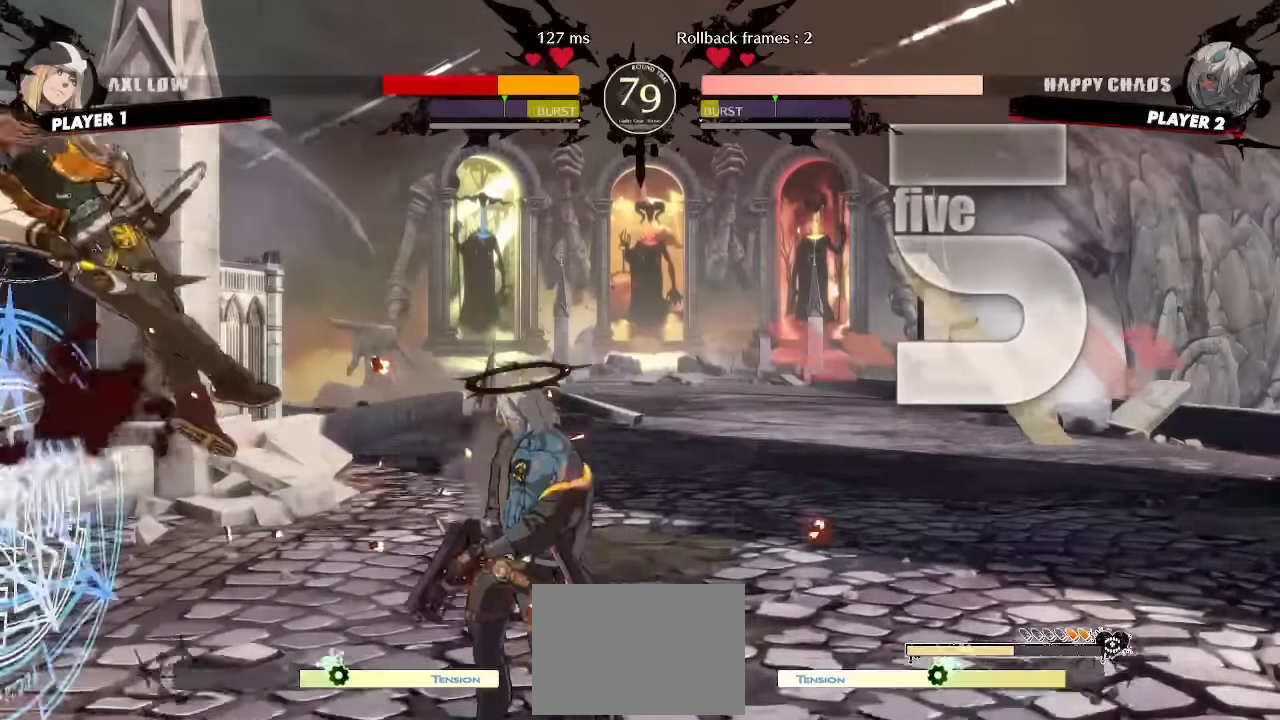
{"buttons": []}
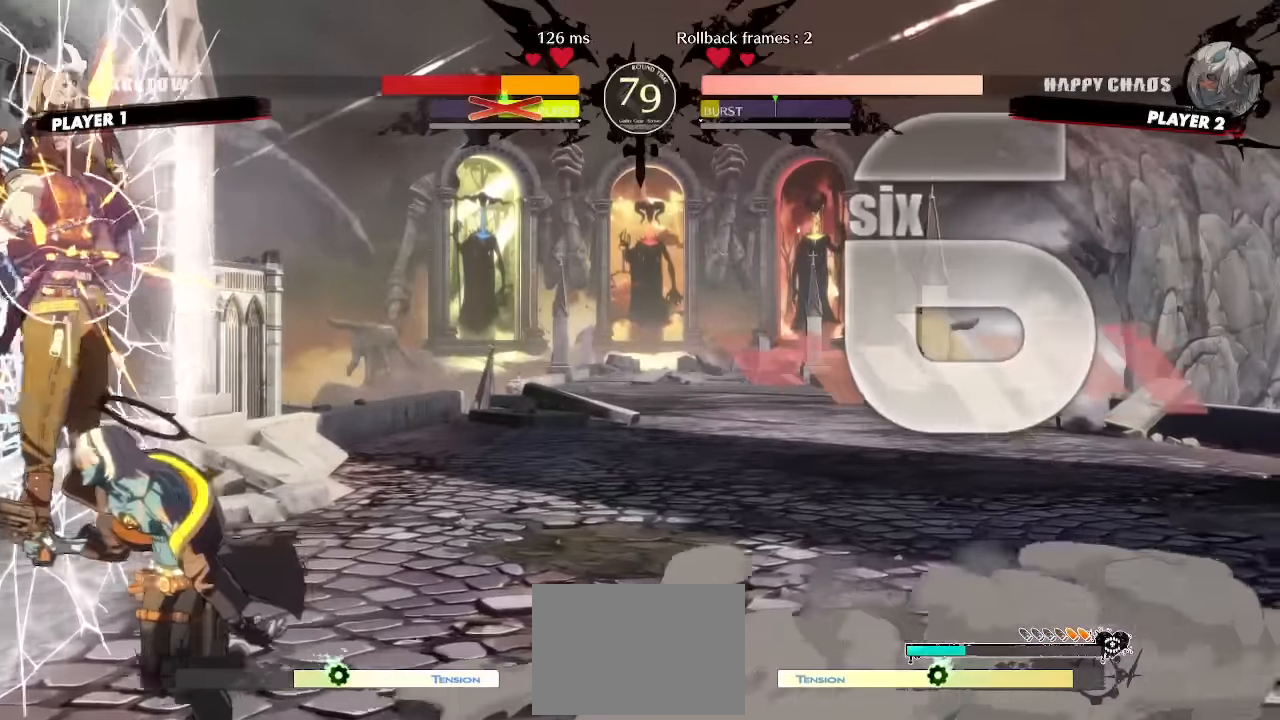
{"buttons": [], "events": [[33, "DPAD_DOWN", "down"], [150, "DPAD_RIGHT", "down"], [183, "DPAD_DOWN", "up"], [233, "DPAD_RIGHT", "up"]]}
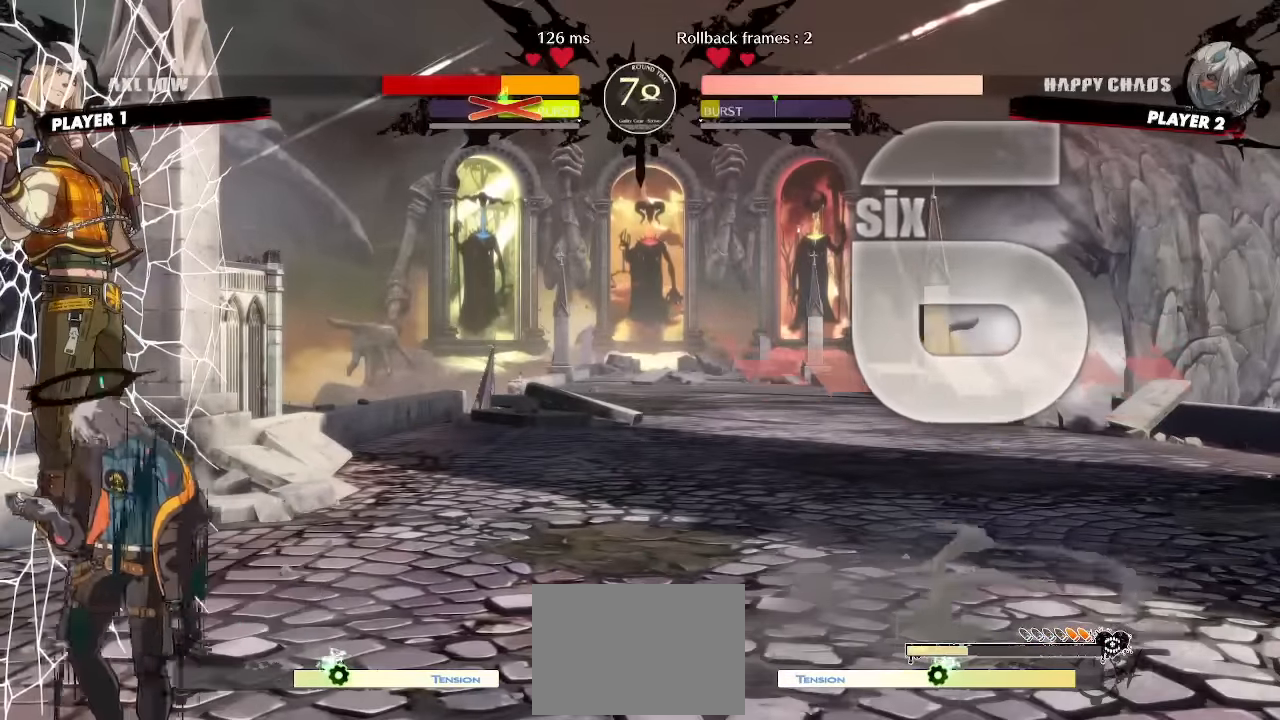
{"buttons": ["DPAD_DOWN", "DPAD_LEFT"], "events": [[450, "DPAD_LEFT", "down"], [483, "DPAD_DOWN", "down"]]}
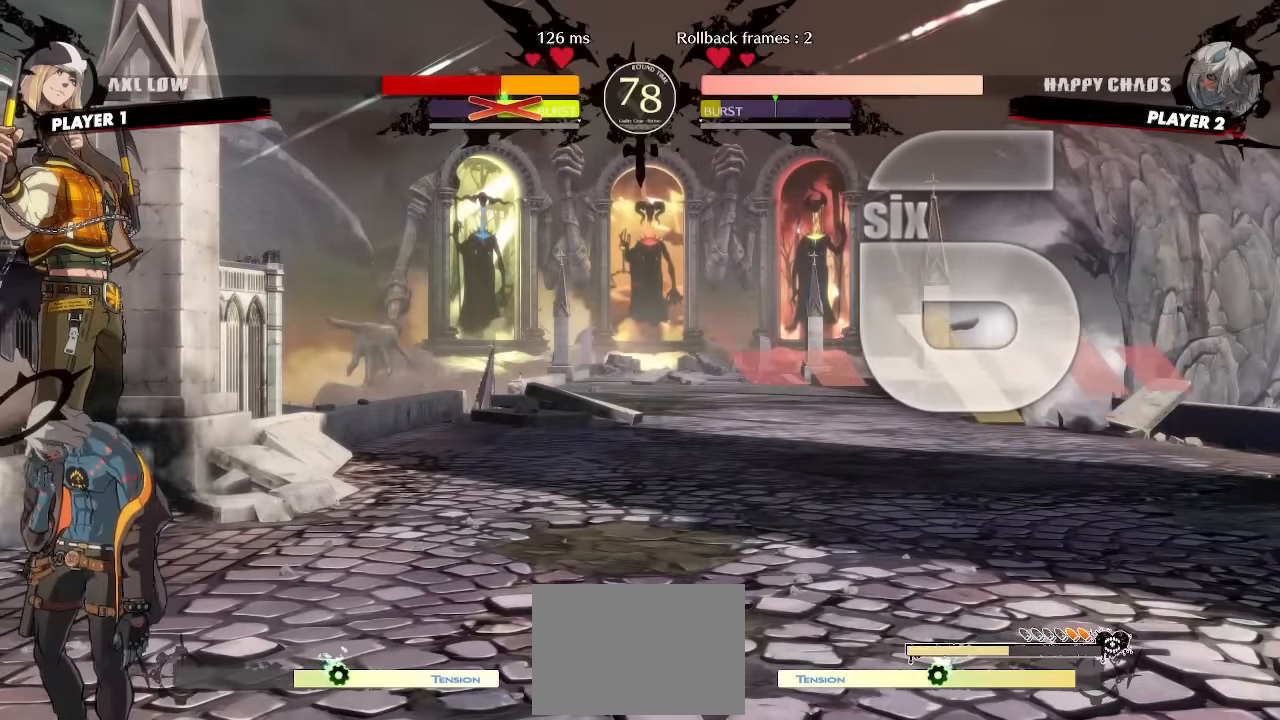
{"buttons": [], "events": [[16, "DPAD_LEFT", "up"], [50, "DPAD_RIGHT", "down"], [66, "DPAD_DOWN", "up"], [100, "DPAD_RIGHT", "up"], [116, "DPAD_LEFT", "down"], [150, "DPAD_LEFT", "up"]]}